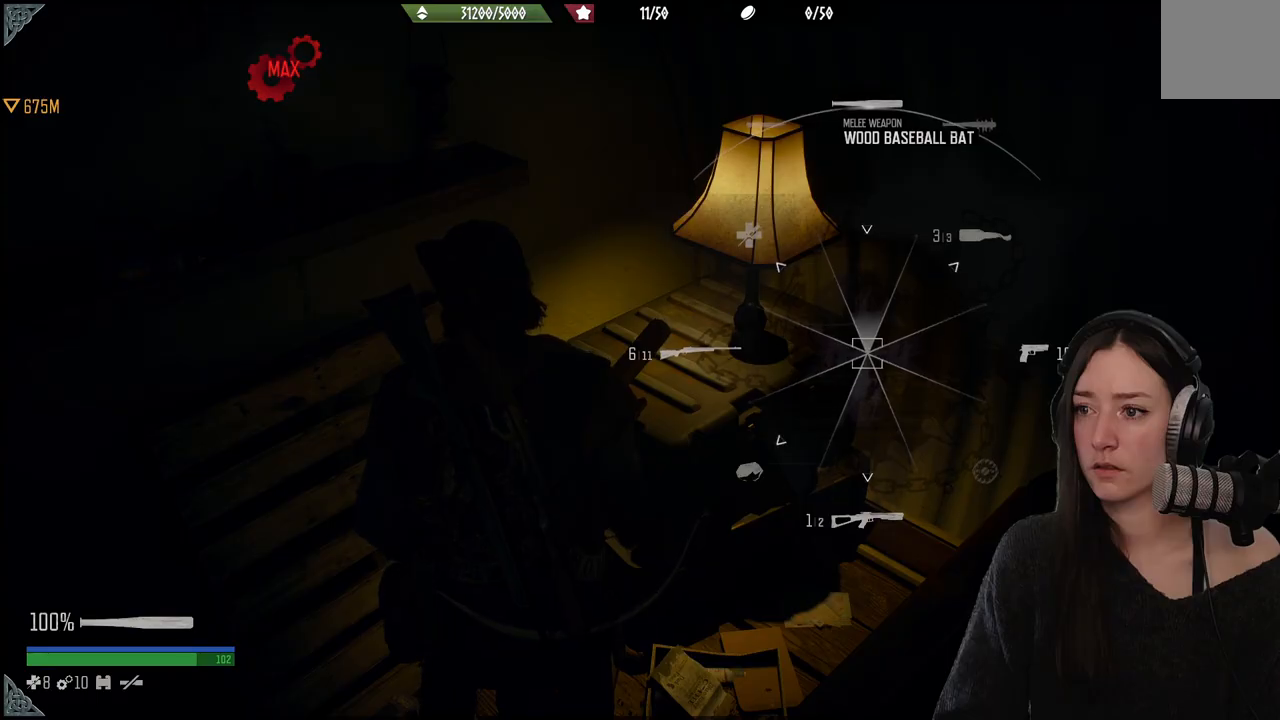
Gameplay with a controller (Xbox layout); each line is a JSON object with the inputs held at the frame after it. "events" lists button and stick changes between this image and that frame as [ms after this image, input, new state], when the widget could be followed in between. Not read: L3.
{"buttons": ["L1"], "left_stick": "center", "right_stick": "up", "events": []}
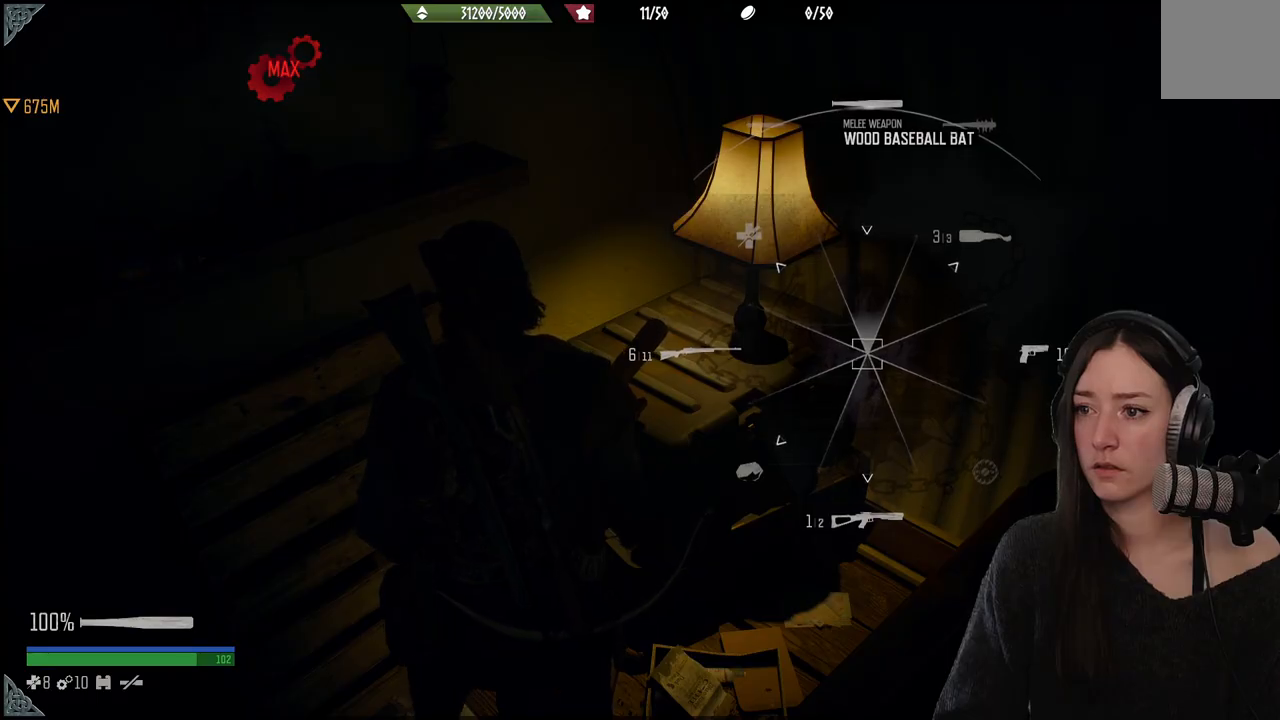
{"buttons": ["L1"], "left_stick": "center", "right_stick": "up", "events": []}
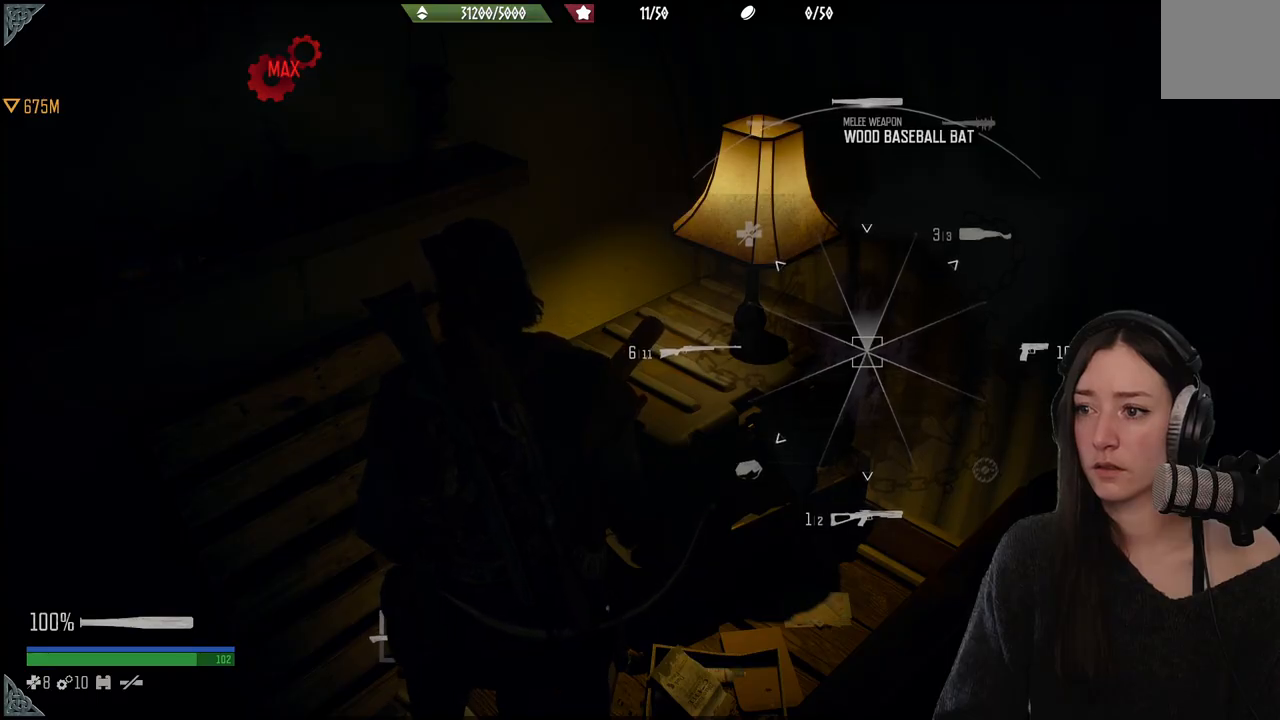
{"buttons": ["L1"], "left_stick": "center", "right_stick": "up", "events": []}
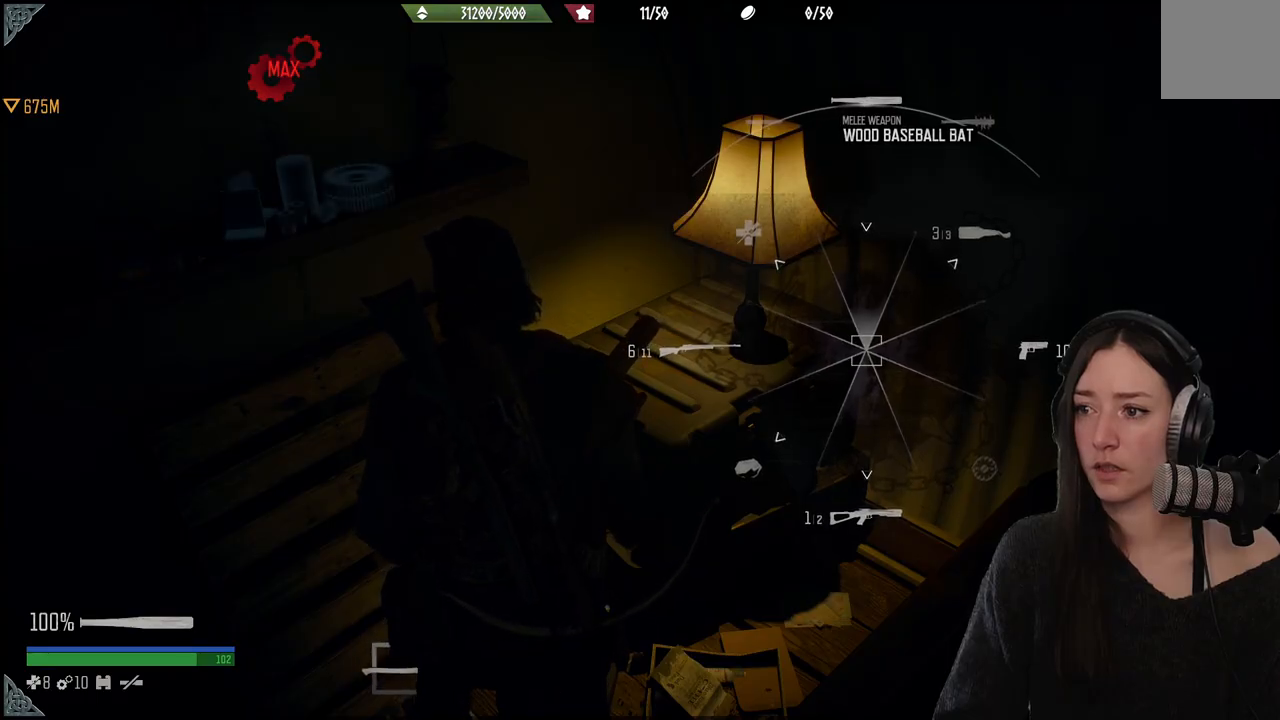
{"buttons": ["L1"], "left_stick": "center", "right_stick": "up", "events": []}
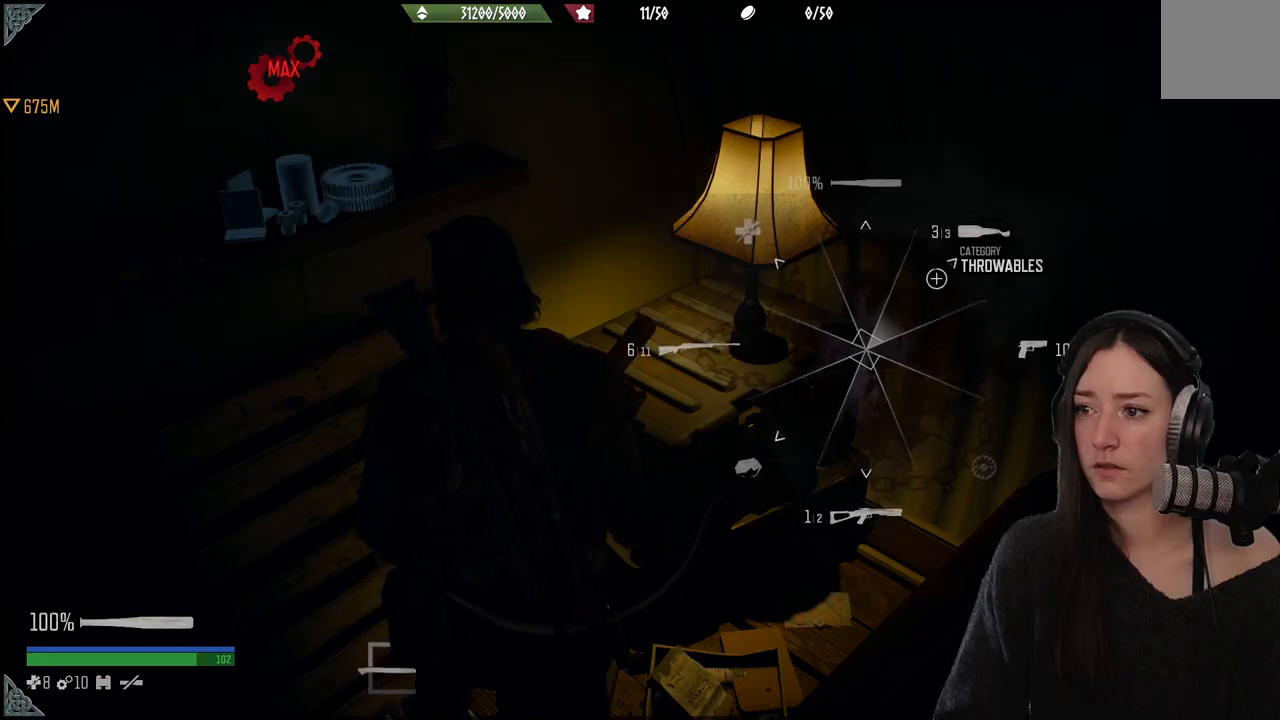
{"buttons": ["L1"], "left_stick": "center", "right_stick": "up", "events": []}
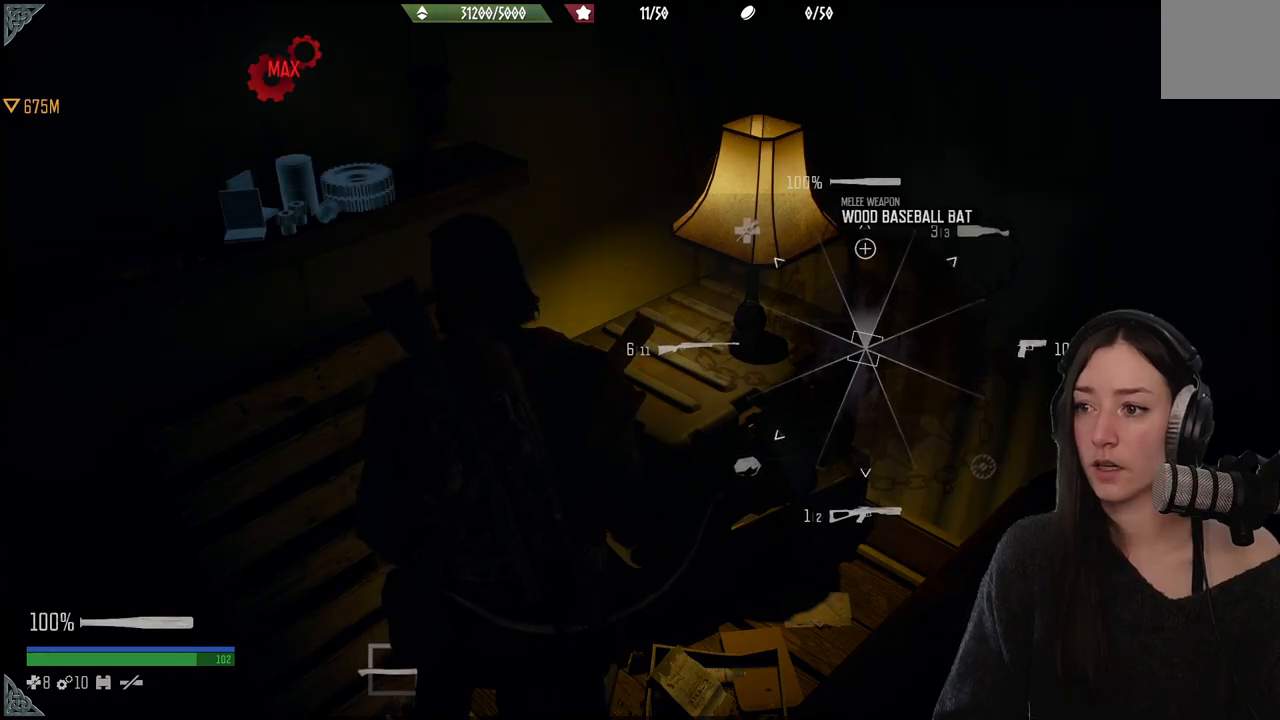
{"buttons": ["L1"], "left_stick": "center", "right_stick": "up", "events": []}
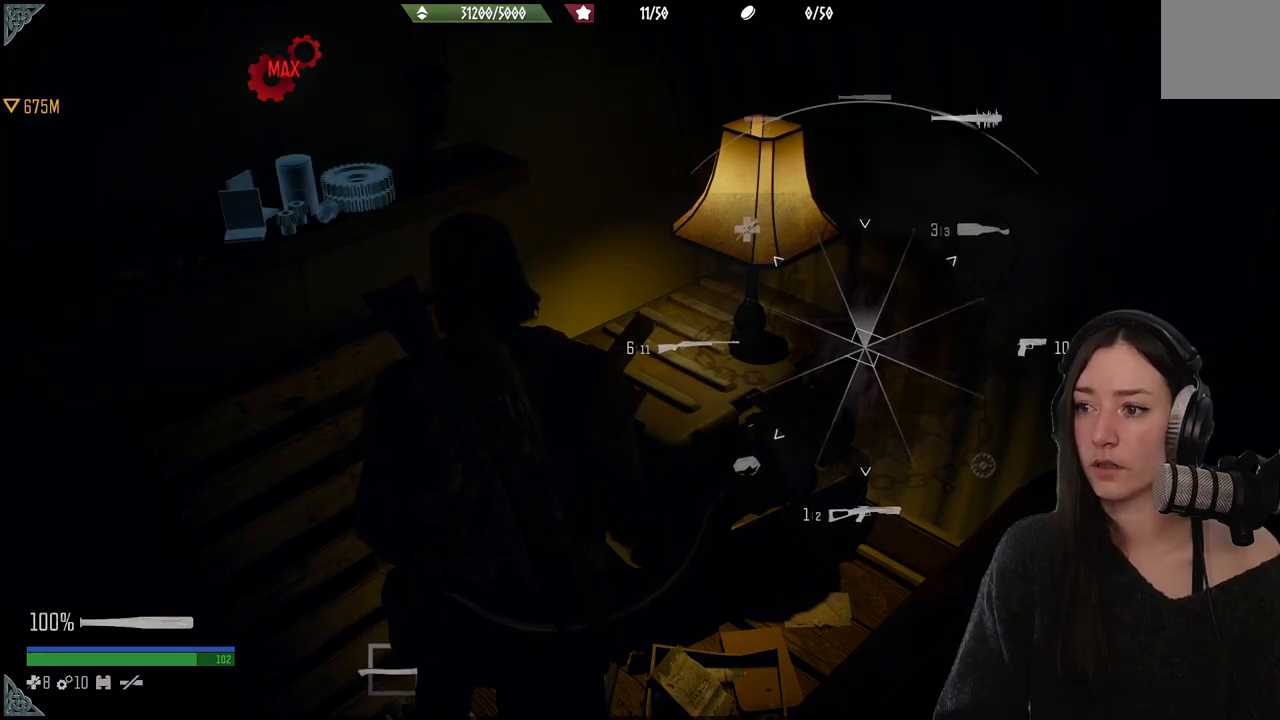
{"buttons": ["L1"], "left_stick": "center", "right_stick": "up", "events": []}
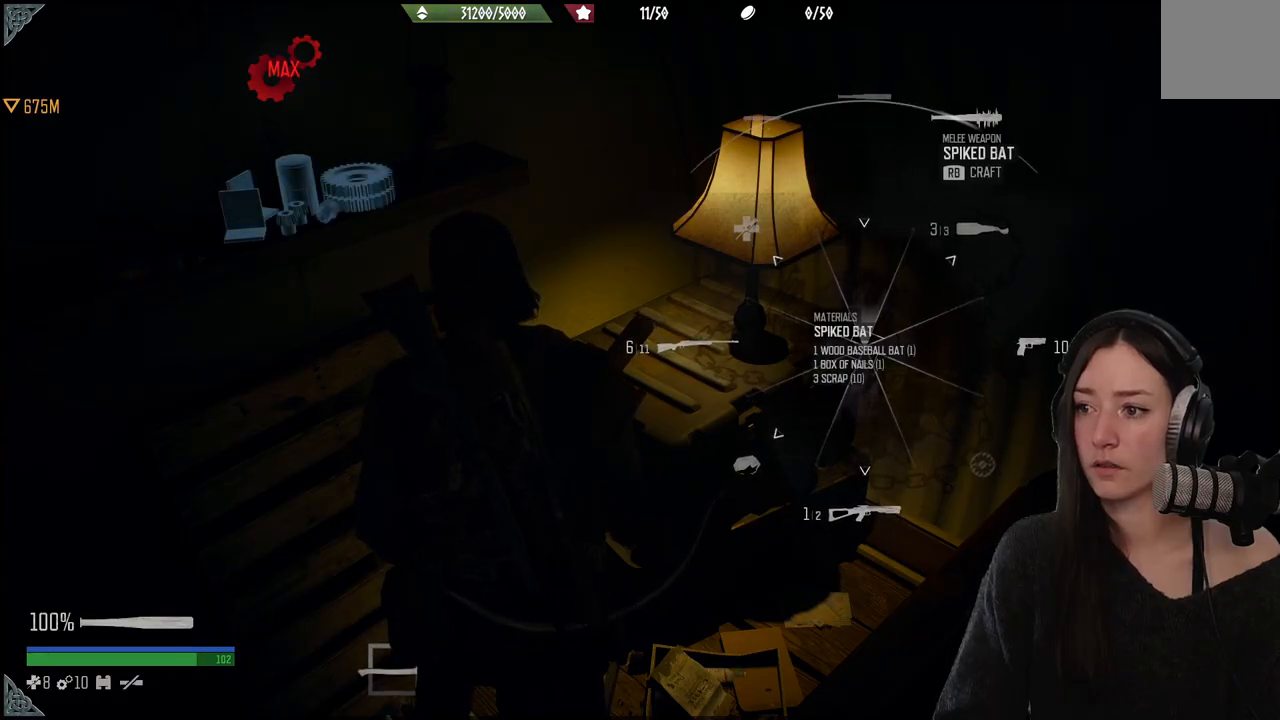
{"buttons": ["L1"], "left_stick": "center", "right_stick": "up", "events": []}
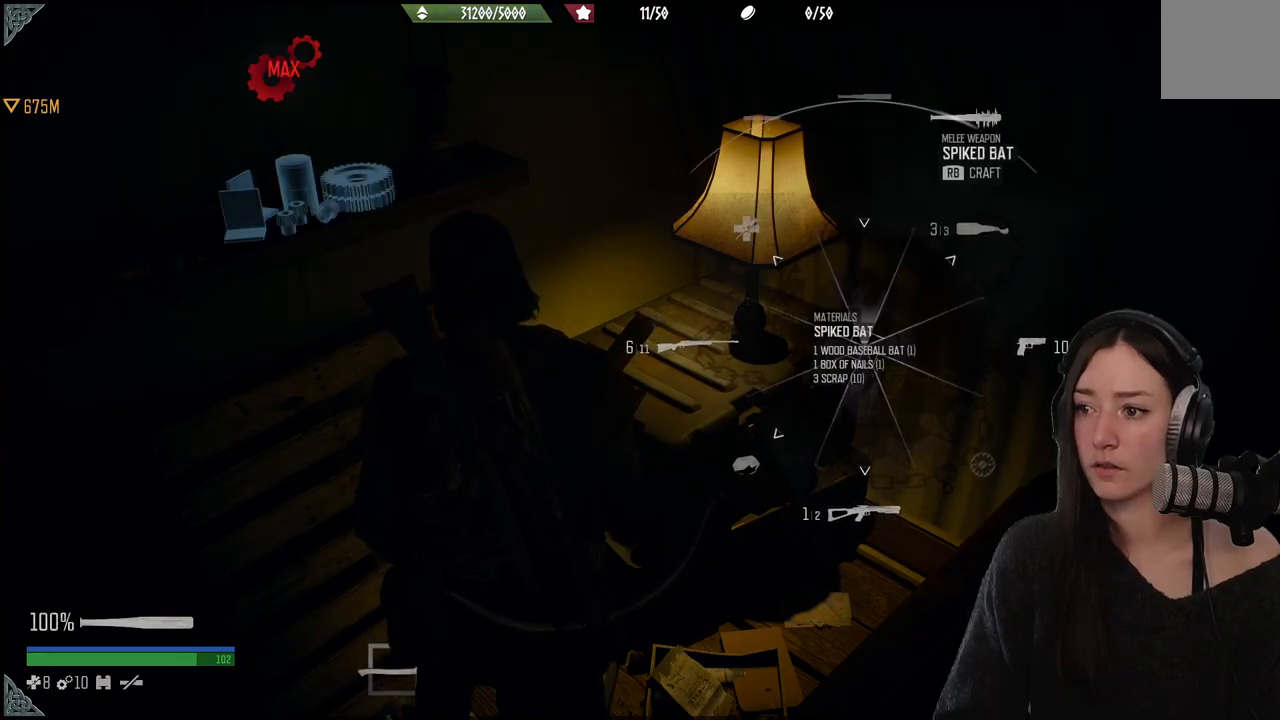
{"buttons": ["L1", "R1"], "left_stick": "center", "right_stick": "up", "events": [[167, "R1", "down"]]}
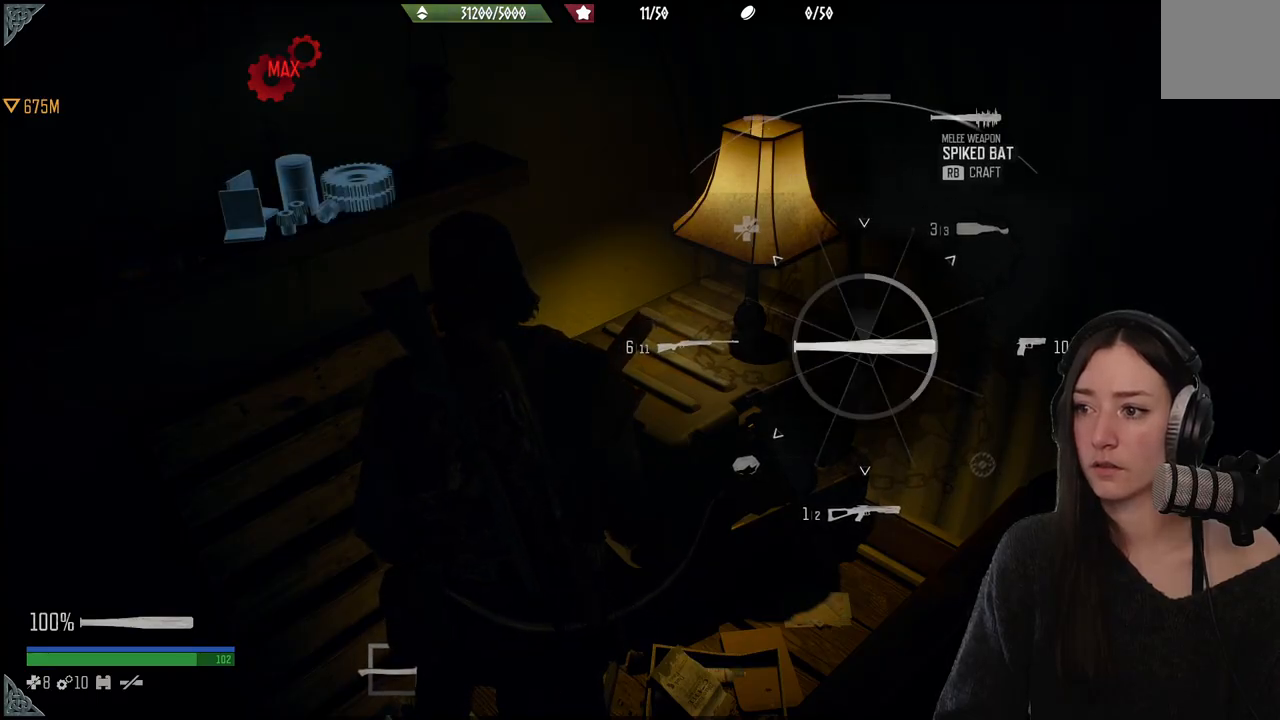
{"buttons": ["L1", "R1"], "left_stick": "center", "right_stick": "up", "events": []}
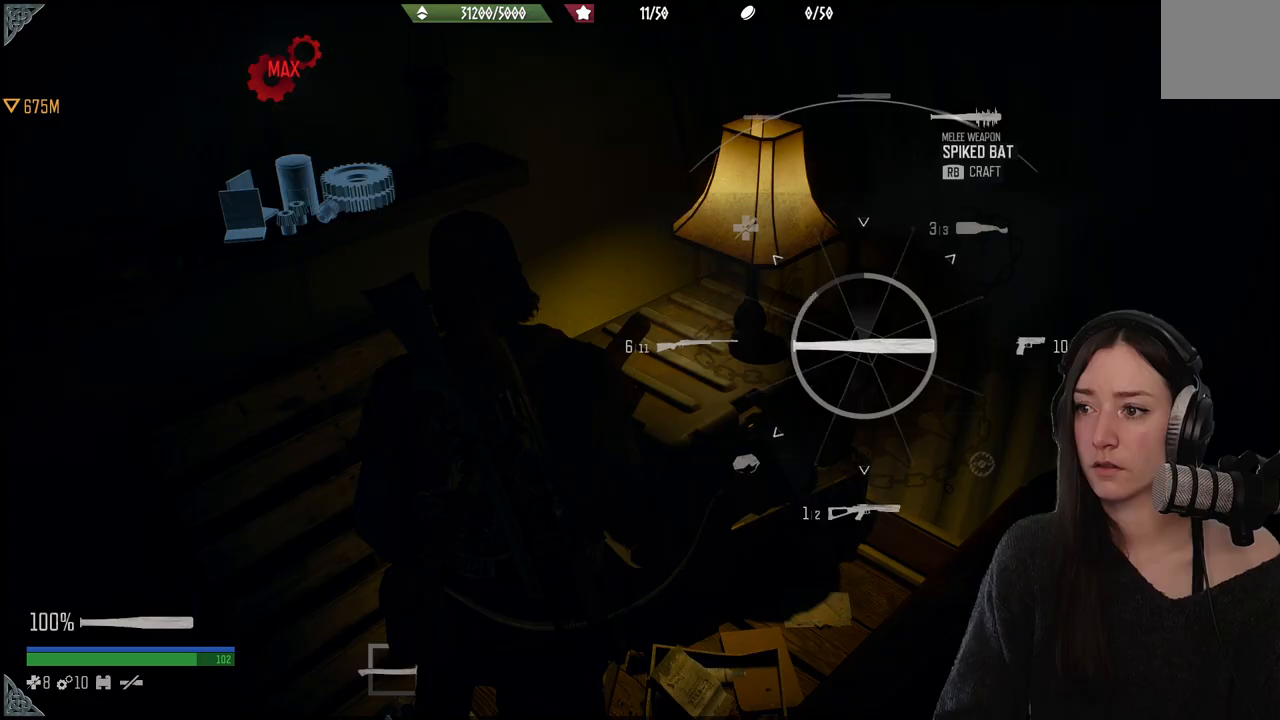
{"buttons": ["L1"], "left_stick": "center", "right_stick": "up", "events": [[483, "R1", "up"]]}
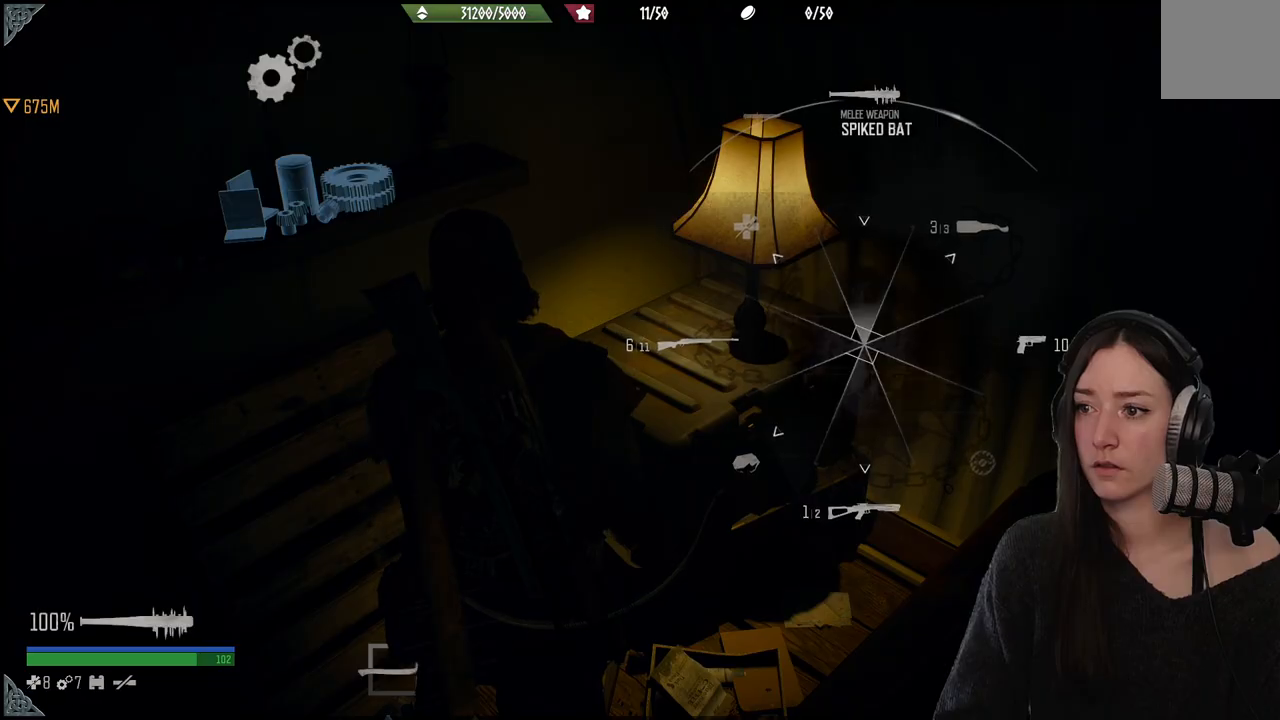
{"buttons": [], "left_stick": "center", "right_stick": "center", "events": [[67, "L1", "up"], [217, "right_stick", "center"]]}
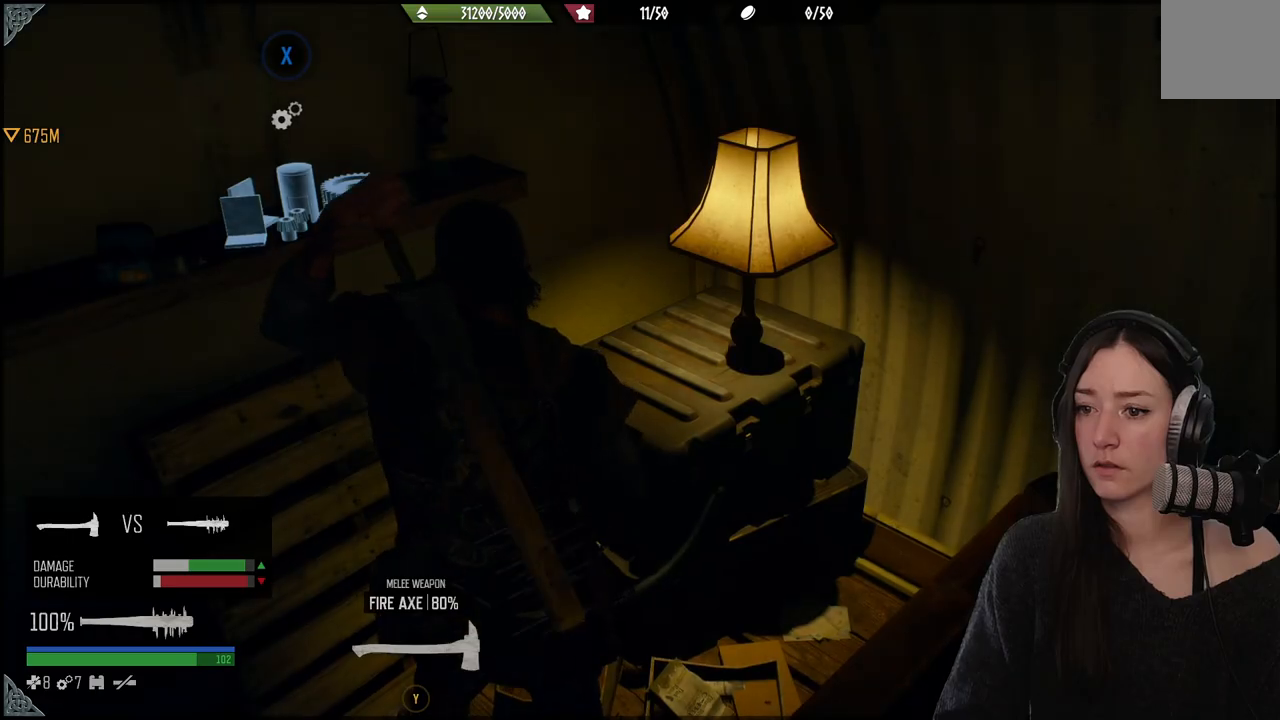
{"buttons": [], "left_stick": "down", "right_stick": "up-left", "events": [[67, "right_stick", "left"], [133, "left_stick", "down"], [483, "right_stick", "up-left"]]}
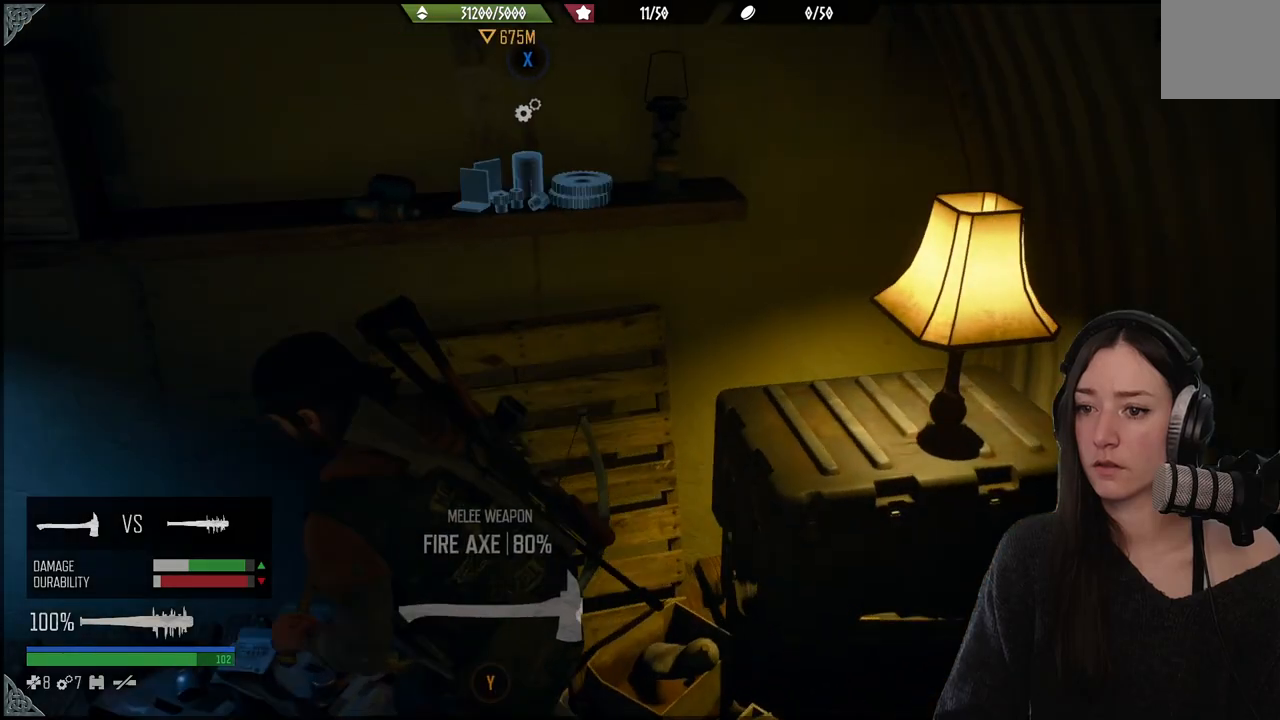
{"buttons": [], "left_stick": "down", "right_stick": "right", "events": [[17, "right_stick", "center"], [233, "right_stick", "right"]]}
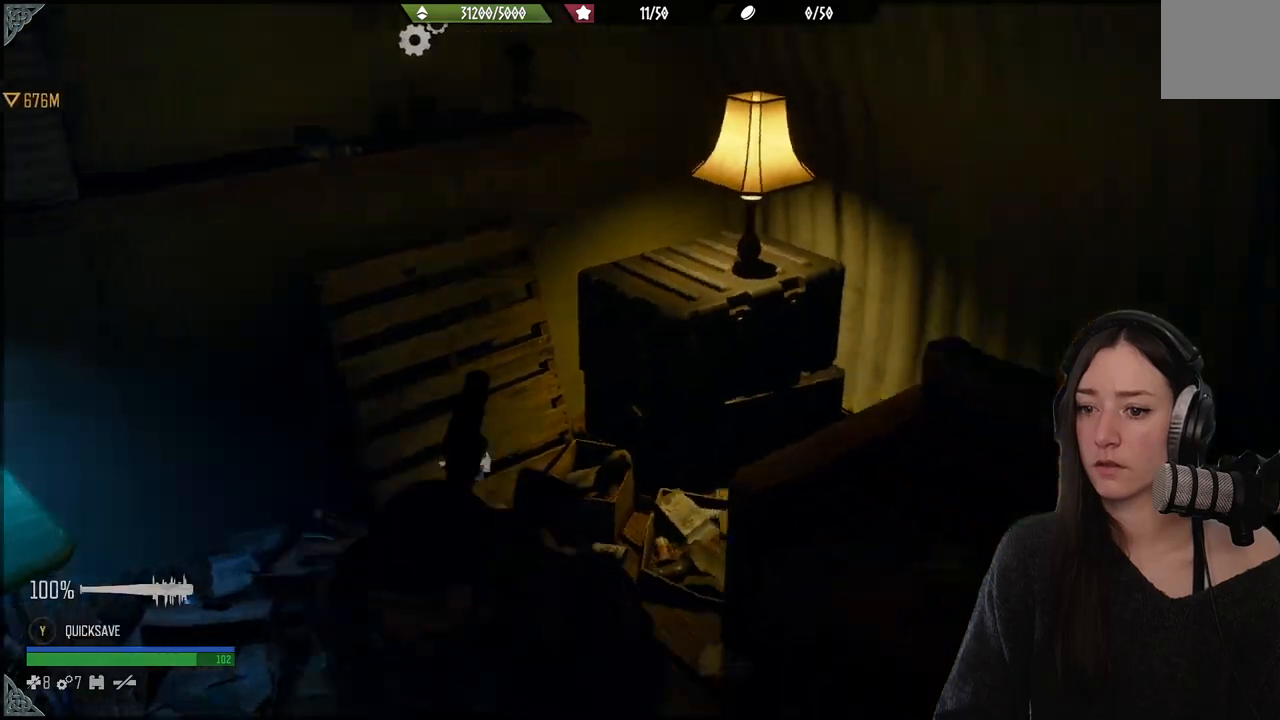
{"buttons": ["L1"], "left_stick": "right", "right_stick": "right", "events": [[50, "left_stick", "down-right"], [167, "left_stick", "right"], [483, "L1", "down"]]}
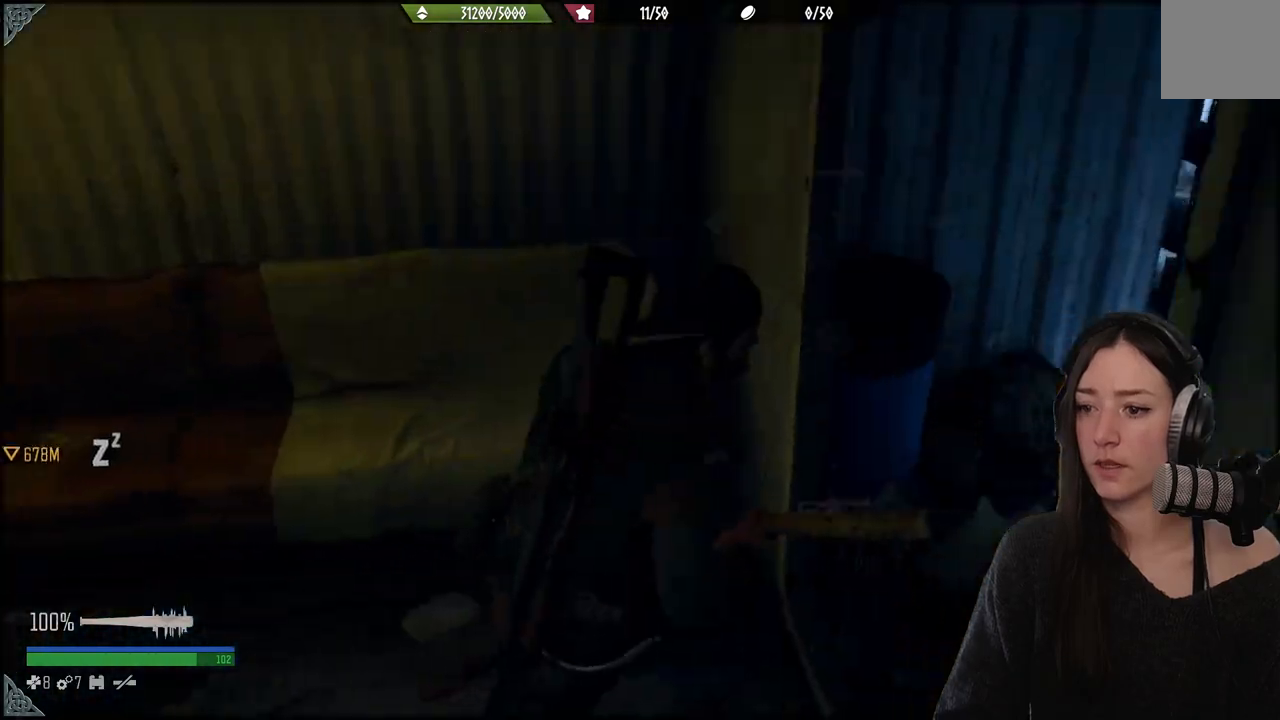
{"buttons": ["L1"], "left_stick": "up-right", "right_stick": "center", "events": [[250, "right_stick", "center"], [300, "left_stick", "up-right"]]}
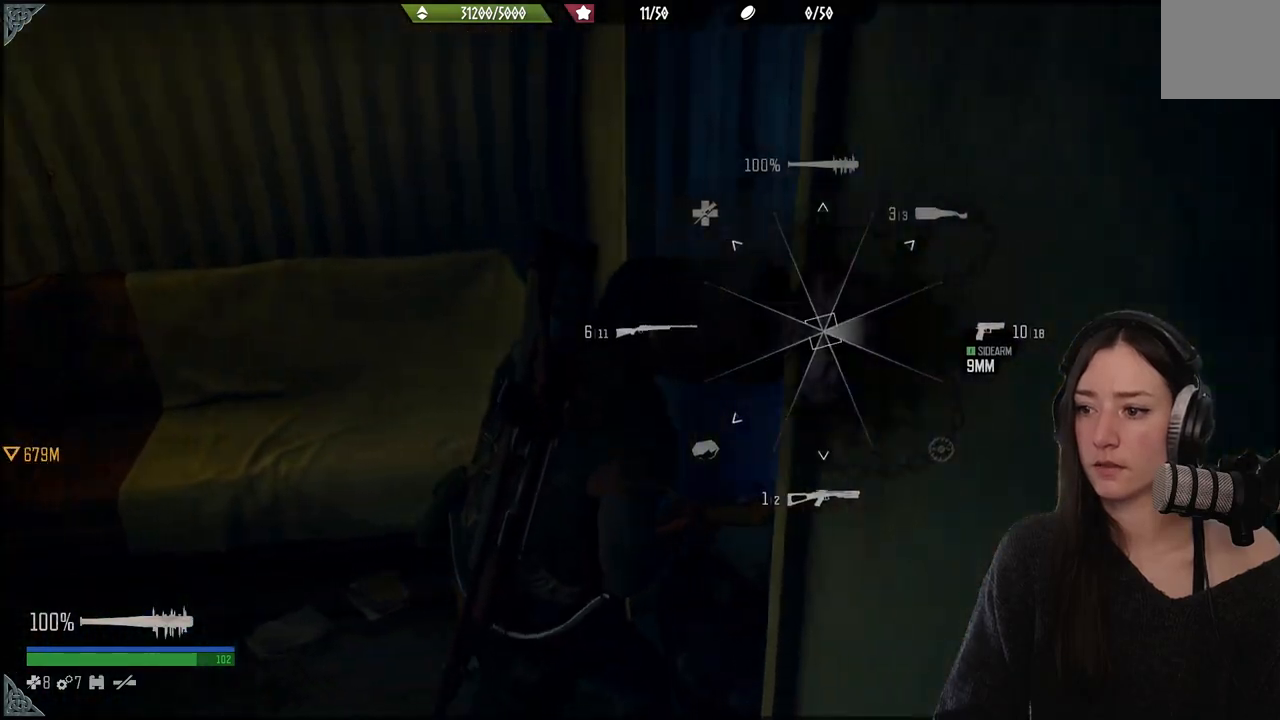
{"buttons": [], "left_stick": "up-right", "right_stick": "center", "events": [[250, "L1", "up"], [250, "right_stick", "right"], [500, "right_stick", "center"]]}
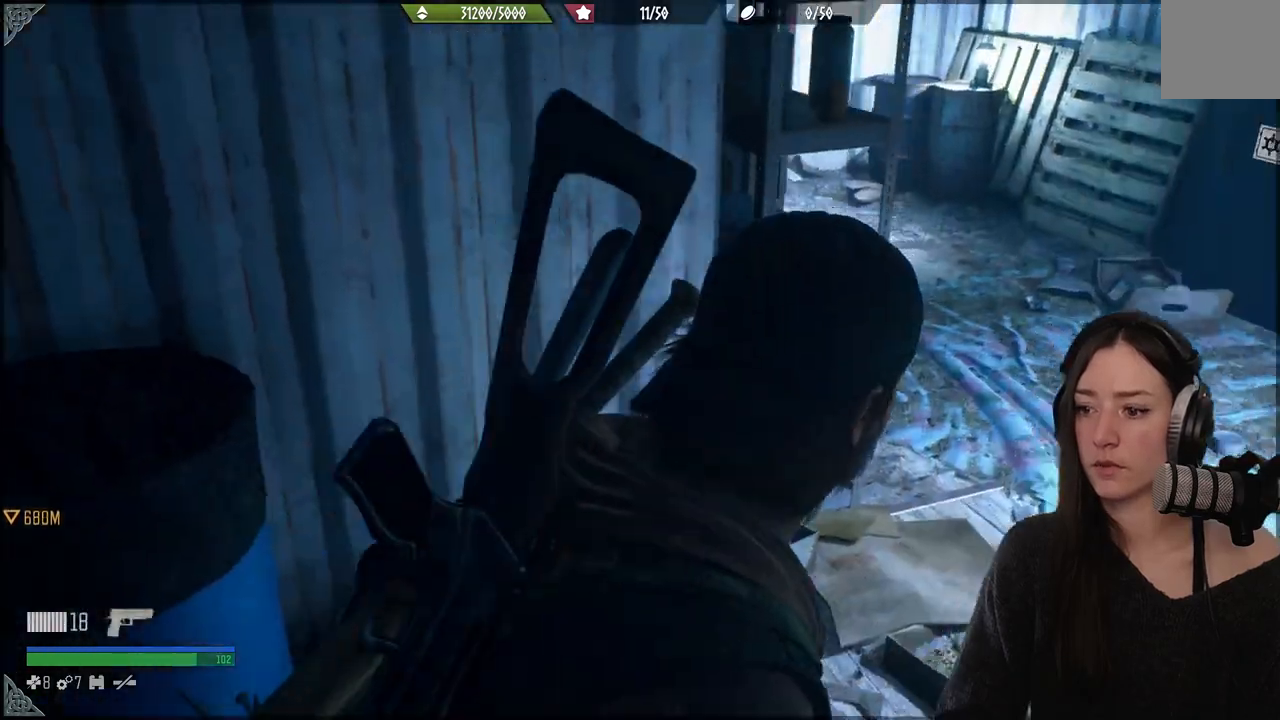
{"buttons": [], "left_stick": "up-right", "right_stick": "center", "events": [[300, "right_stick", "up-left"], [500, "right_stick", "center"]]}
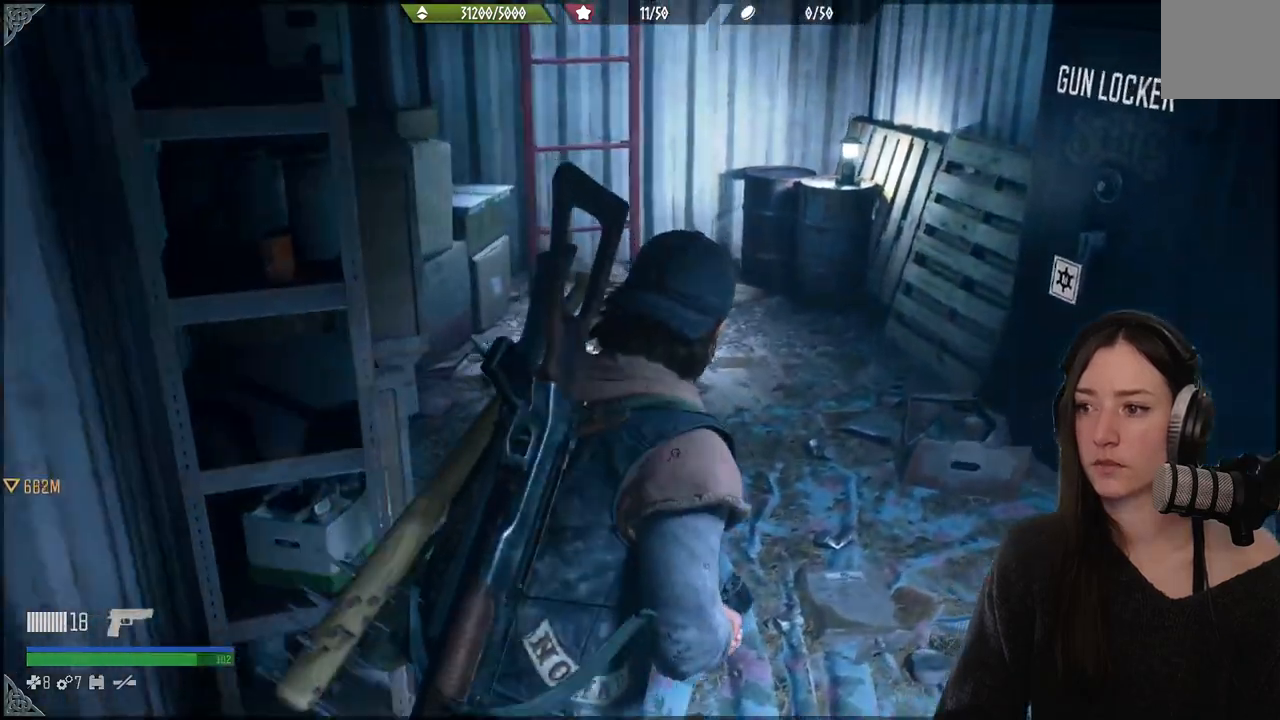
{"buttons": [], "left_stick": "up", "right_stick": "up-left", "events": [[167, "left_stick", "up"], [233, "right_stick", "up-left"]]}
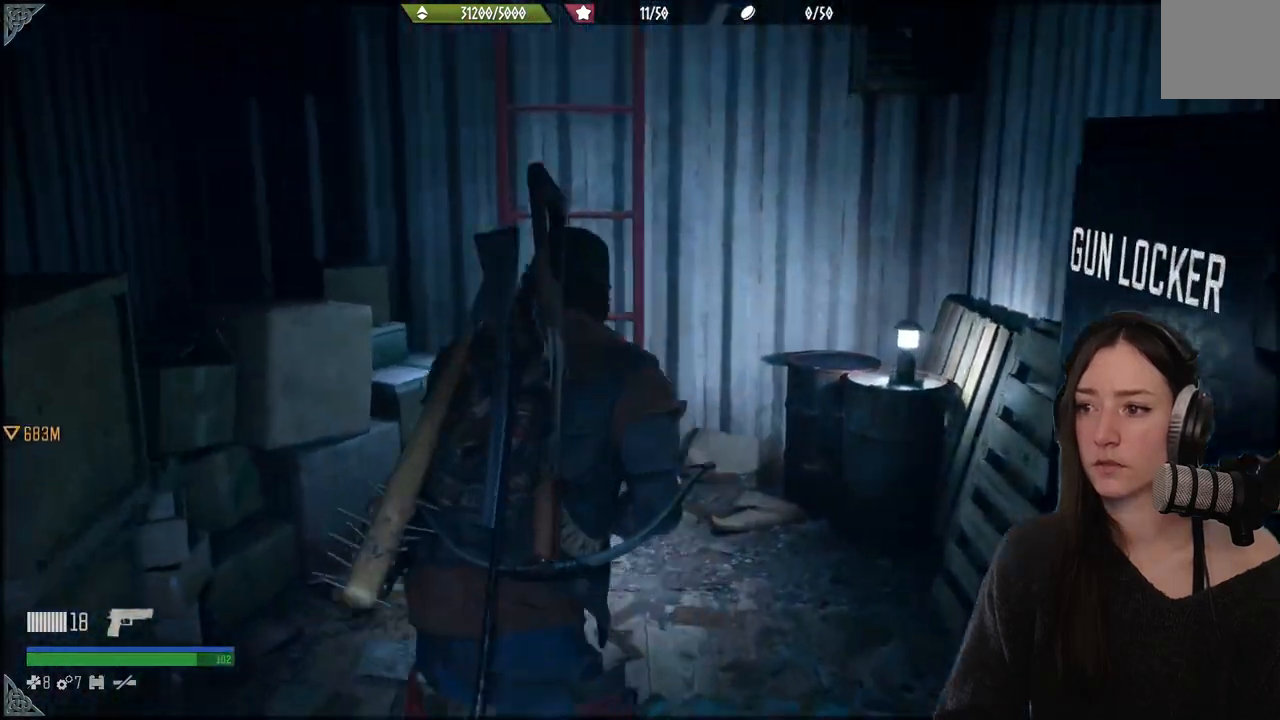
{"buttons": [], "left_stick": "up", "right_stick": "center", "events": [[150, "right_stick", "center"]]}
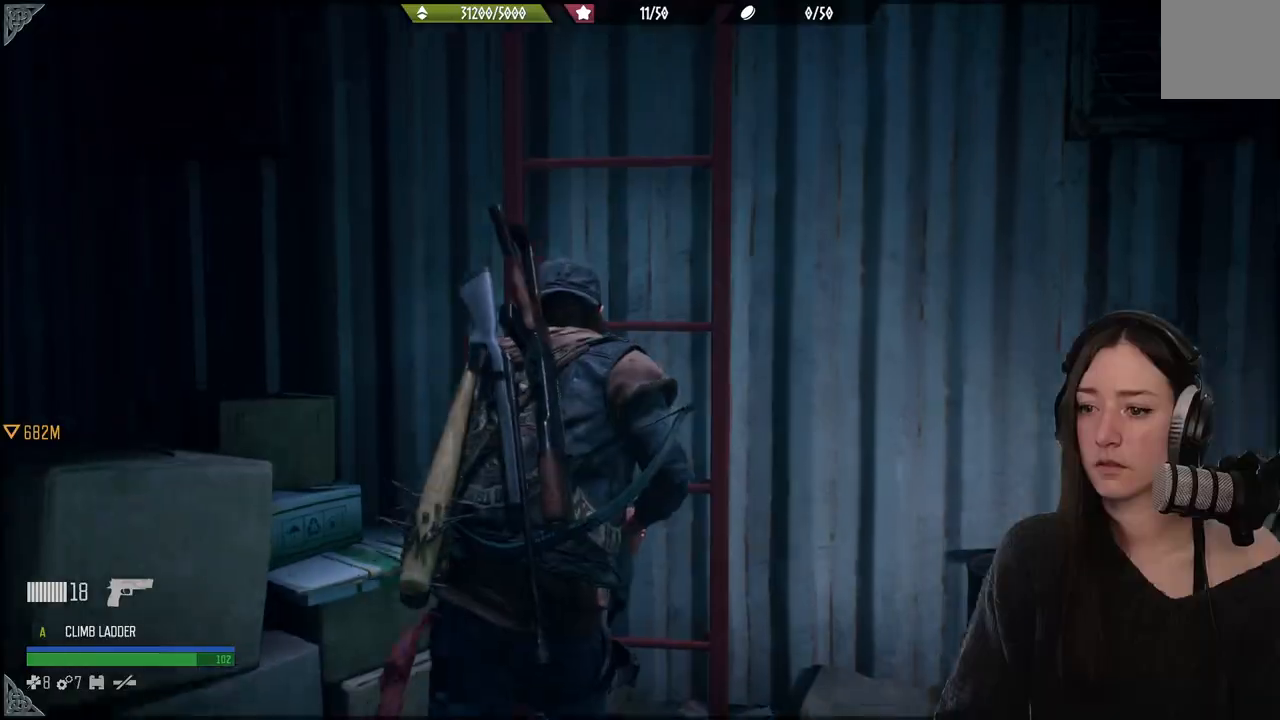
{"buttons": [], "left_stick": "up", "right_stick": "center", "events": [[167, "A", "down"], [283, "A", "up"]]}
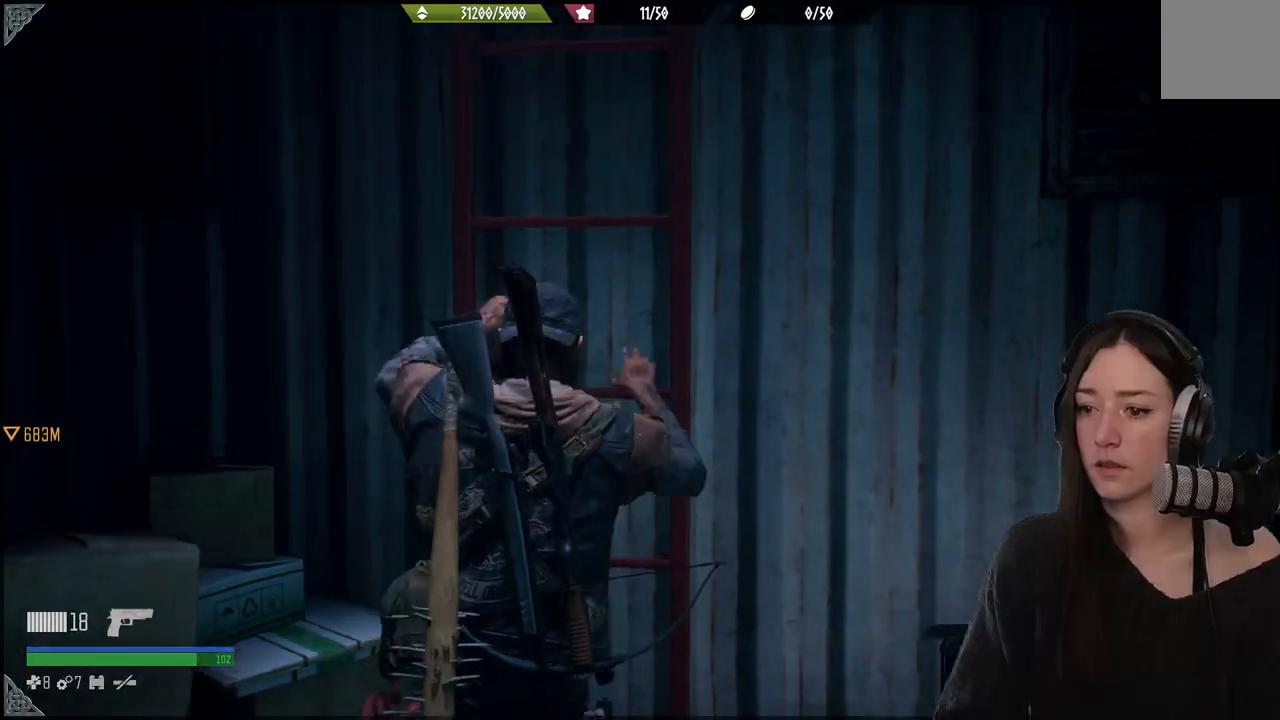
{"buttons": [], "left_stick": "up", "right_stick": "center", "events": [[83, "right_stick", "up"], [383, "right_stick", "center"]]}
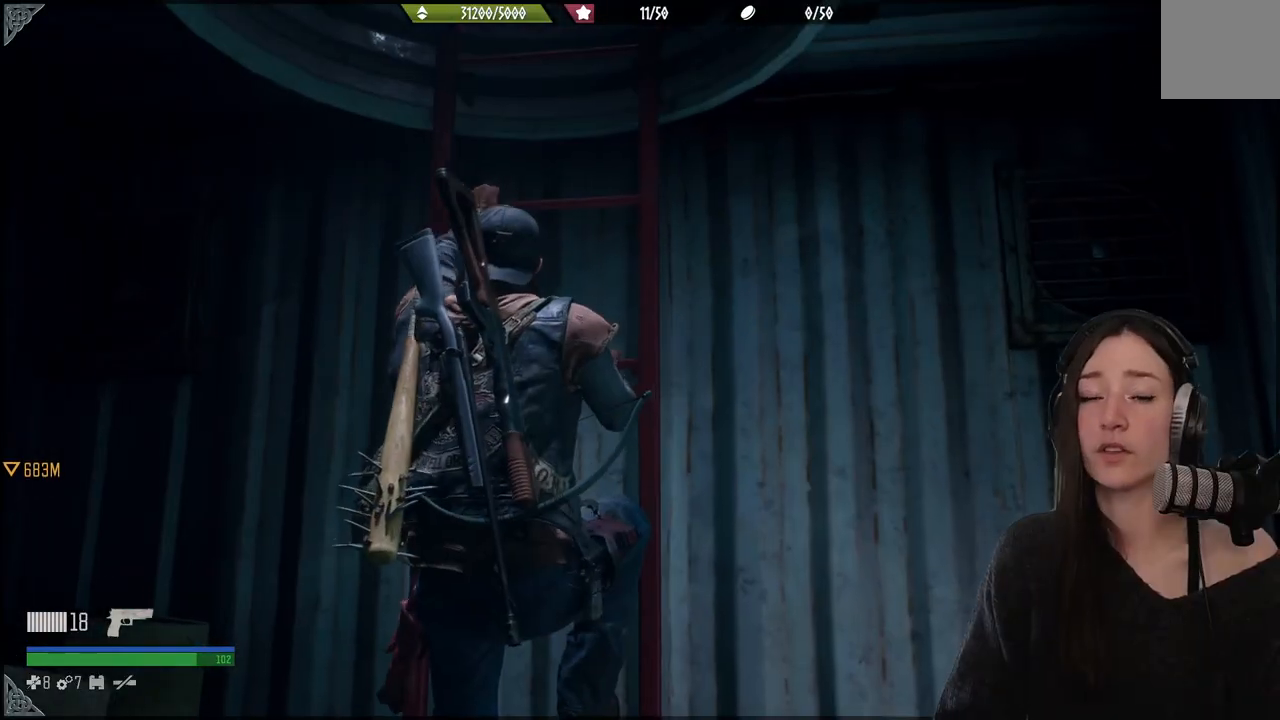
{"buttons": [], "left_stick": "up", "right_stick": "center", "events": []}
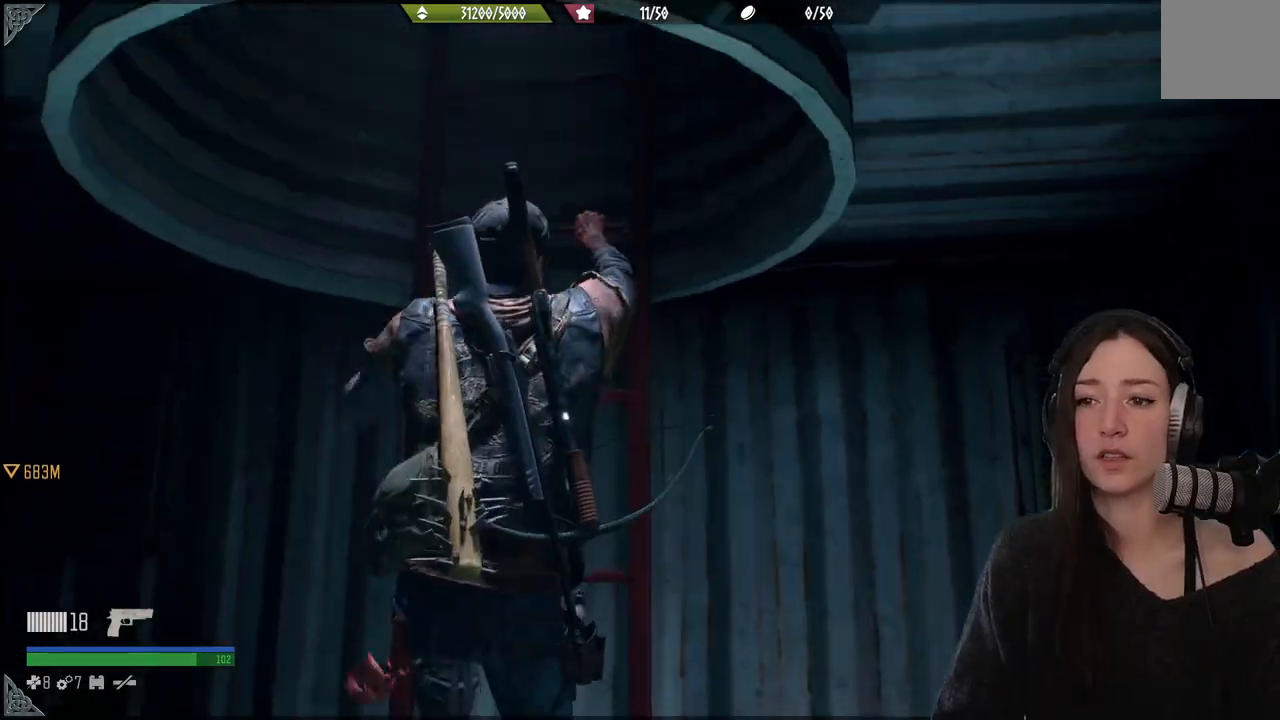
{"buttons": [], "left_stick": "up", "right_stick": "center", "events": []}
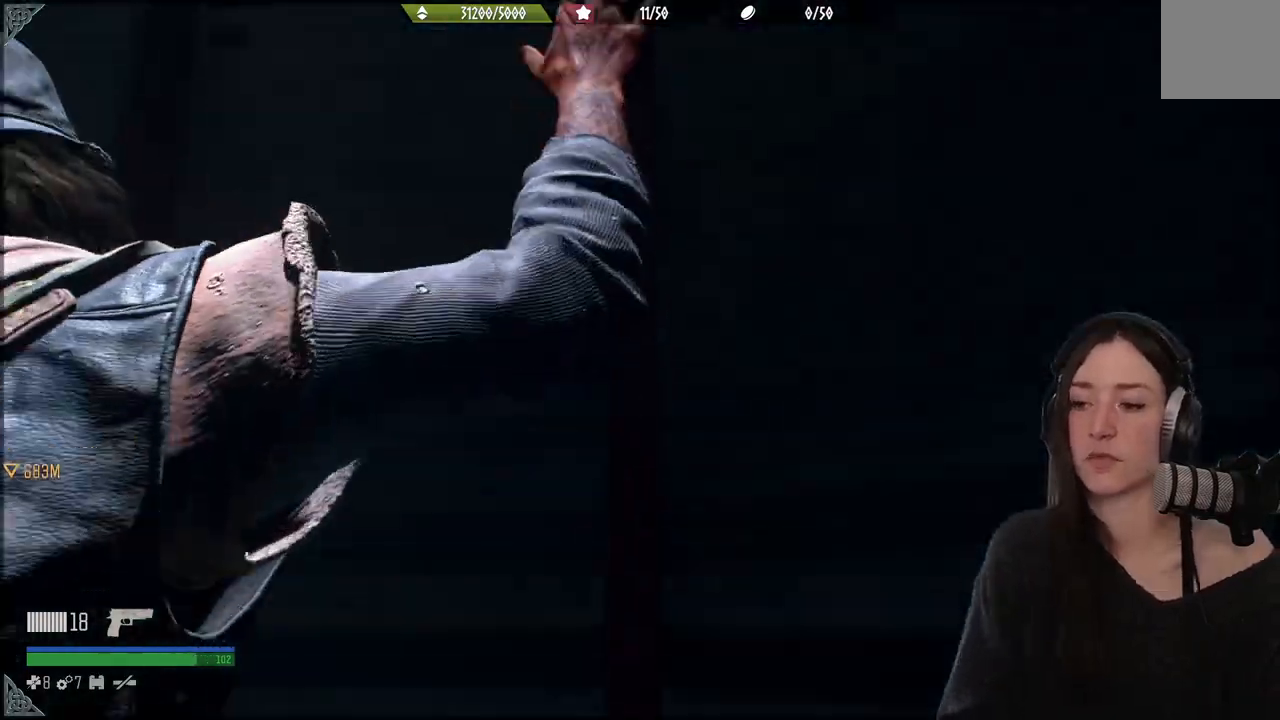
{"buttons": [], "left_stick": "up", "right_stick": "center", "events": []}
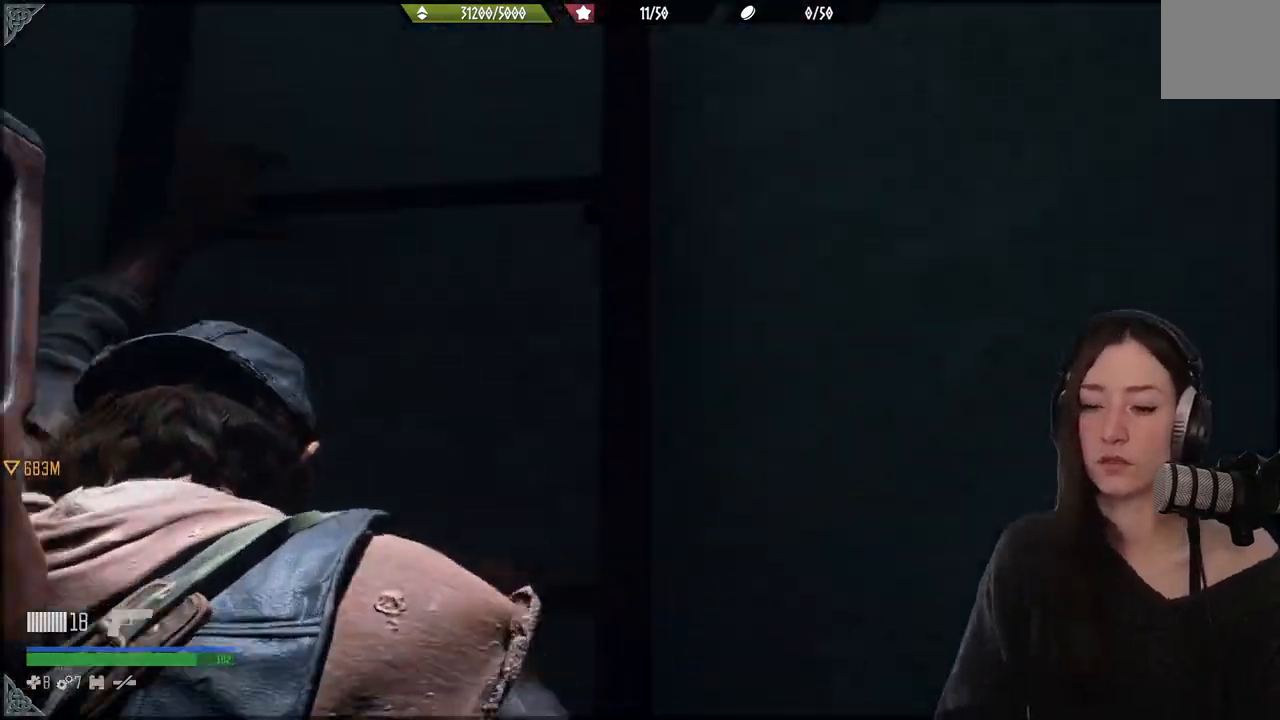
{"buttons": [], "left_stick": "up", "right_stick": "center", "events": []}
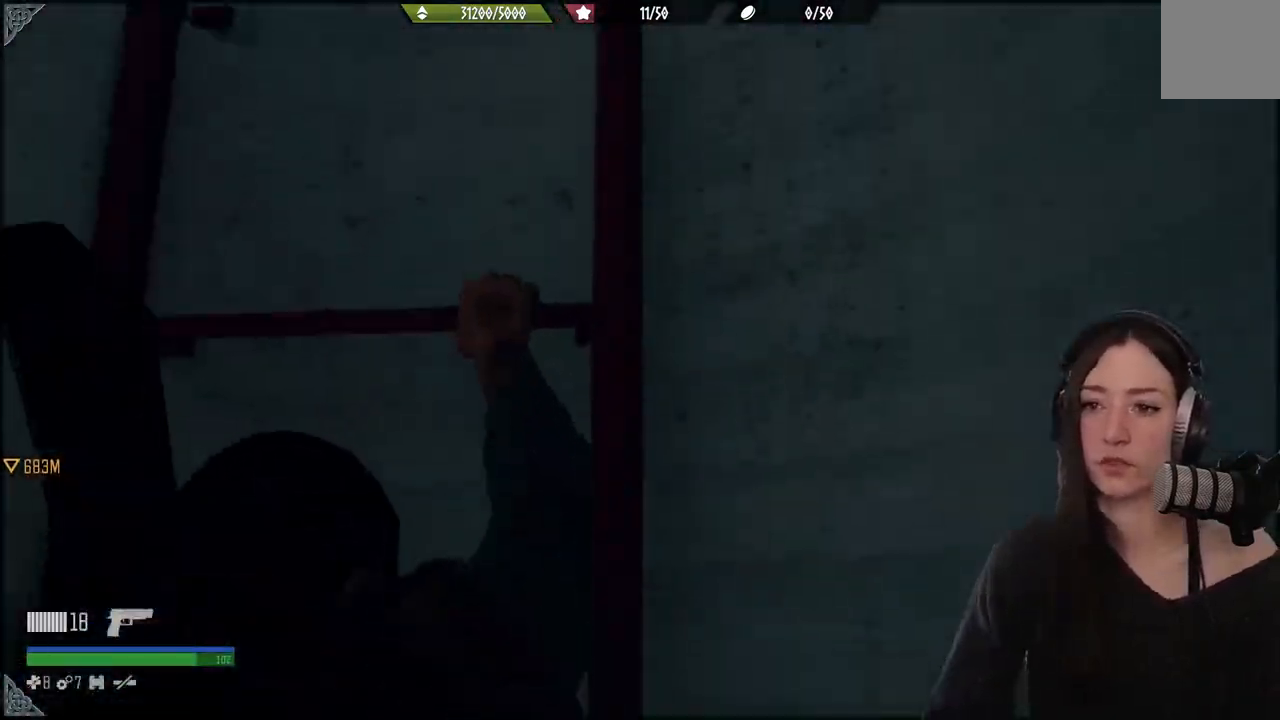
{"buttons": [], "left_stick": "up", "right_stick": "center", "events": []}
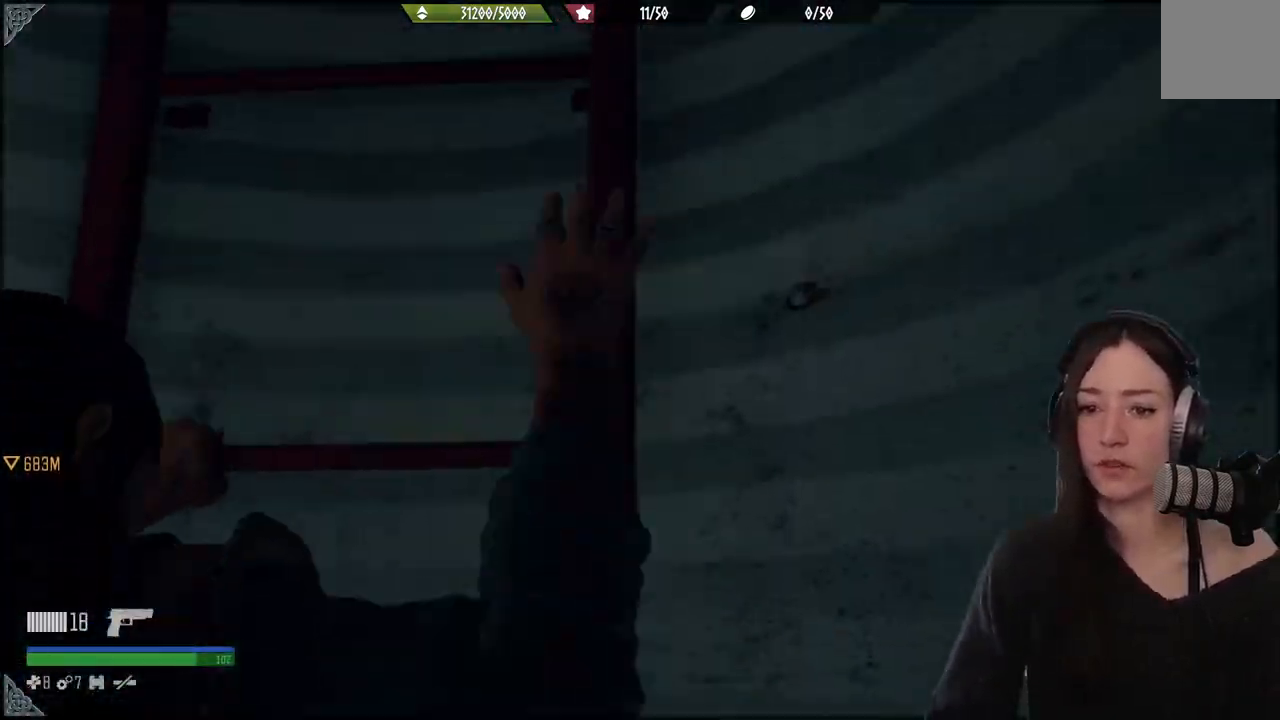
{"buttons": [], "left_stick": "up", "right_stick": "center", "events": []}
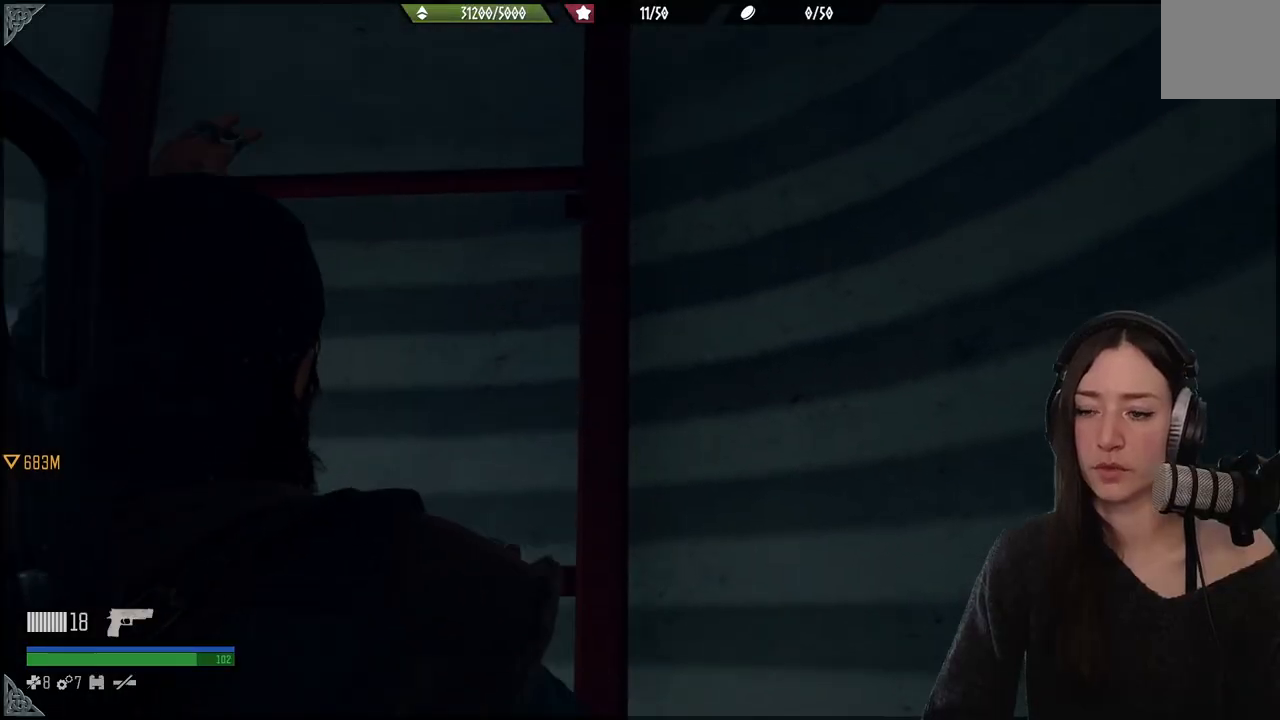
{"buttons": [], "left_stick": "up", "right_stick": "center", "events": []}
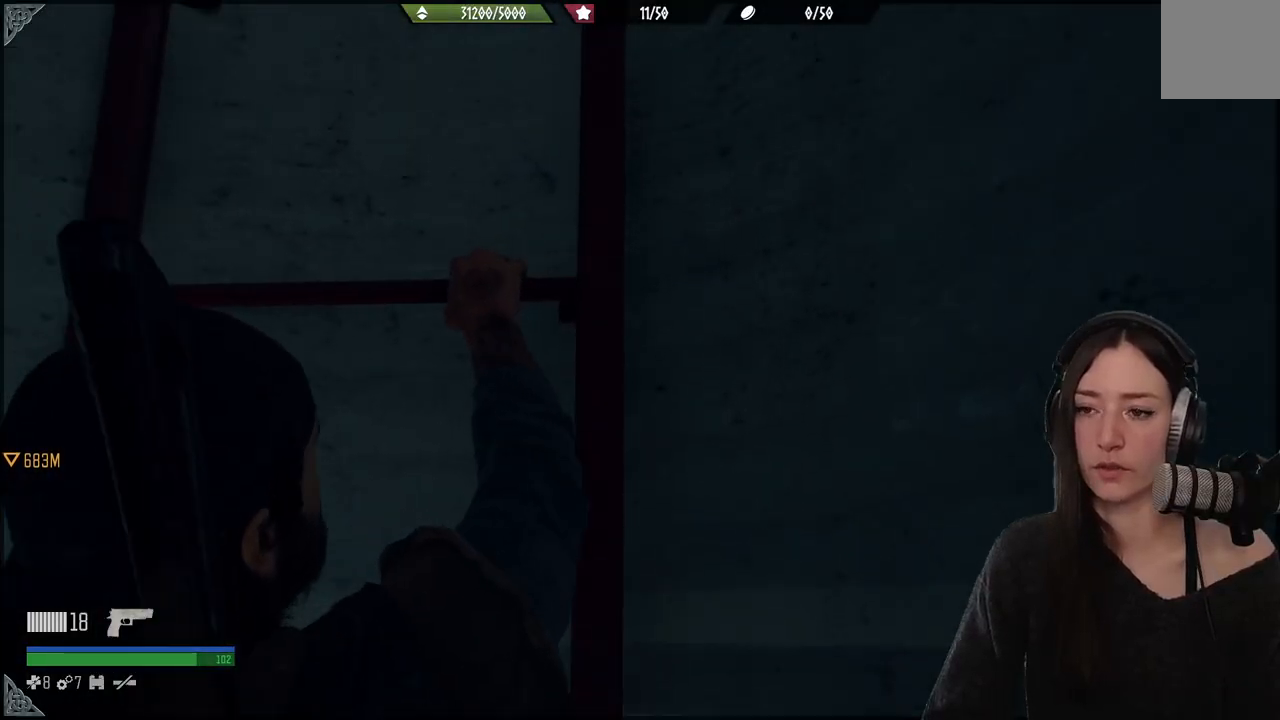
{"buttons": [], "left_stick": "up", "right_stick": "center", "events": []}